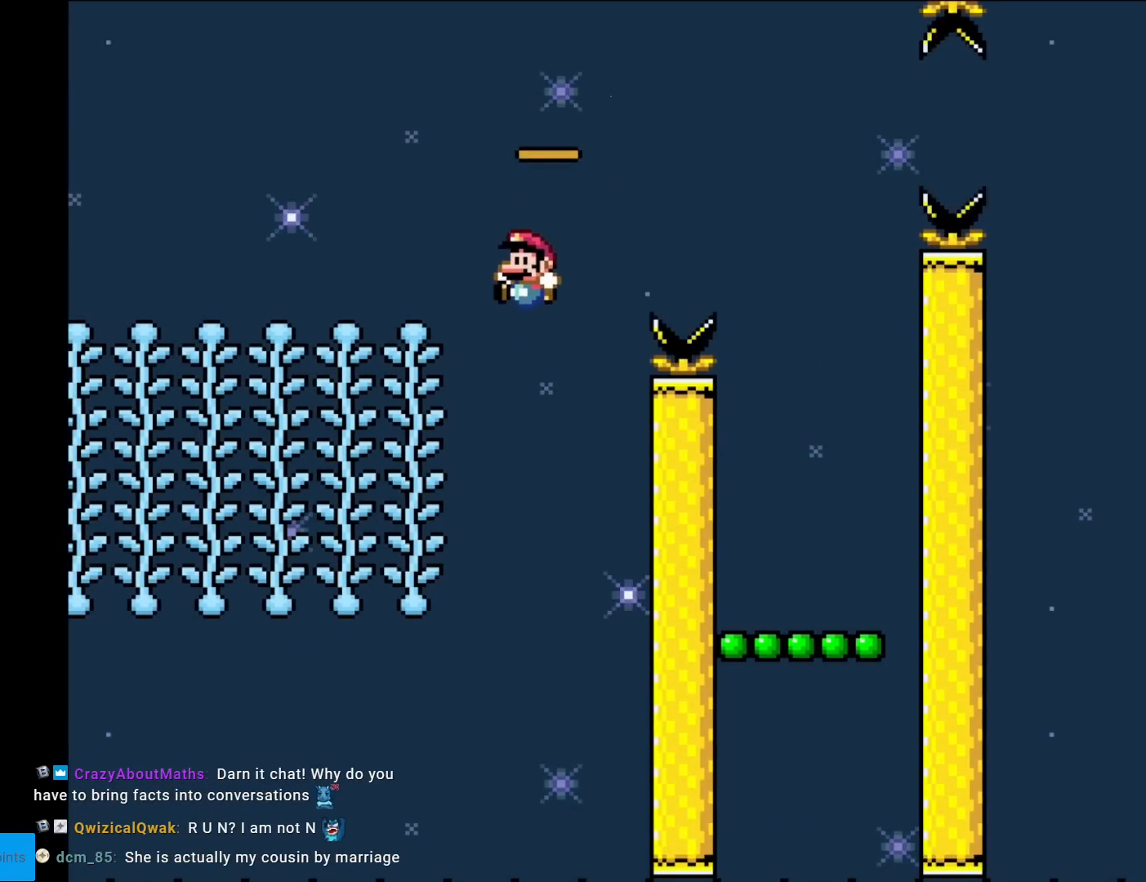
Gameplay with a controller (Nintendo layout); each line is a JSON object with the inputs held at the frame after it. "events" lists button and stick changes between this image and that frame as [ms after this image, input, new state], when the widget could be followed in between. Not read: L3 R3.
{"buttons": ["Y", "DPAD_UP"], "events": [[250, "DPAD_UP", "down"], [300, "DPAD_LEFT", "up"], [350, "B", "up"]]}
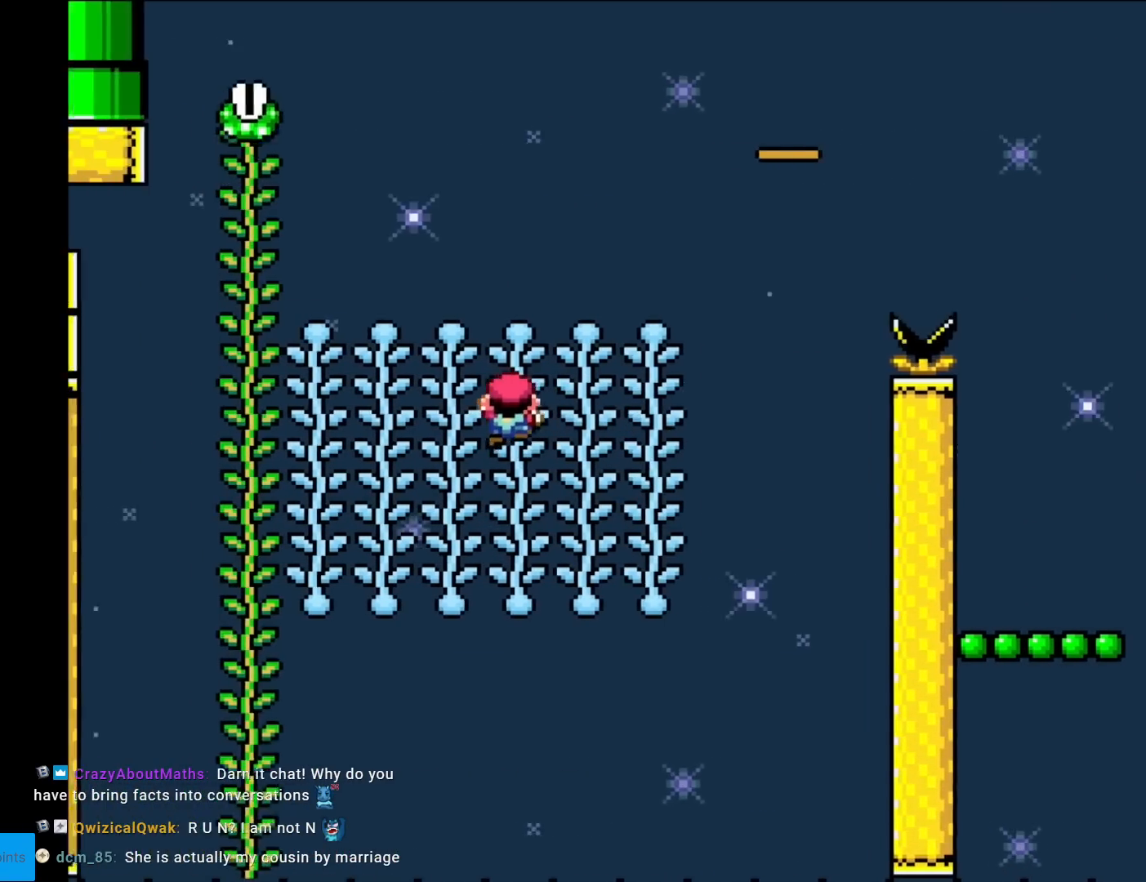
{"buttons": ["B", "Y"], "events": [[166, "DPAD_UP", "up"], [383, "B", "down"]]}
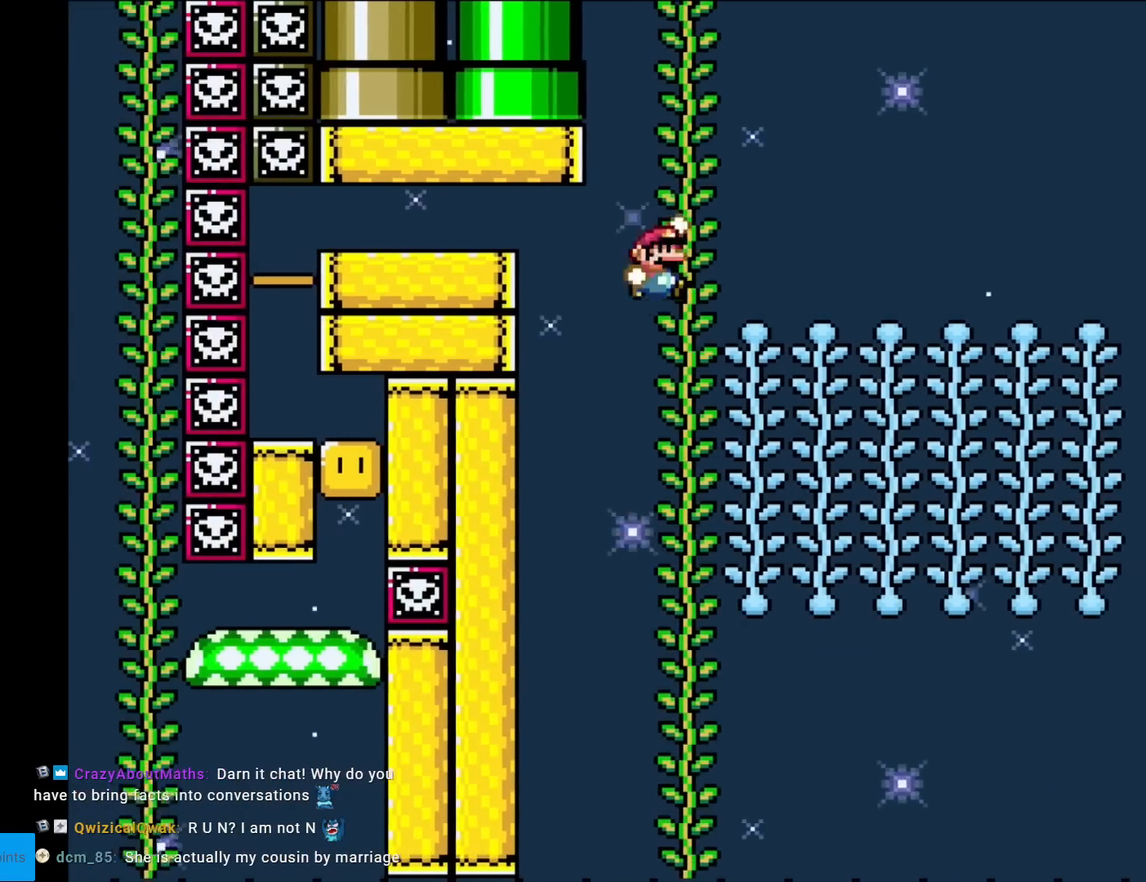
{"buttons": ["B", "Y", "DPAD_RIGHT"], "events": [[17, "DPAD_RIGHT", "down"]]}
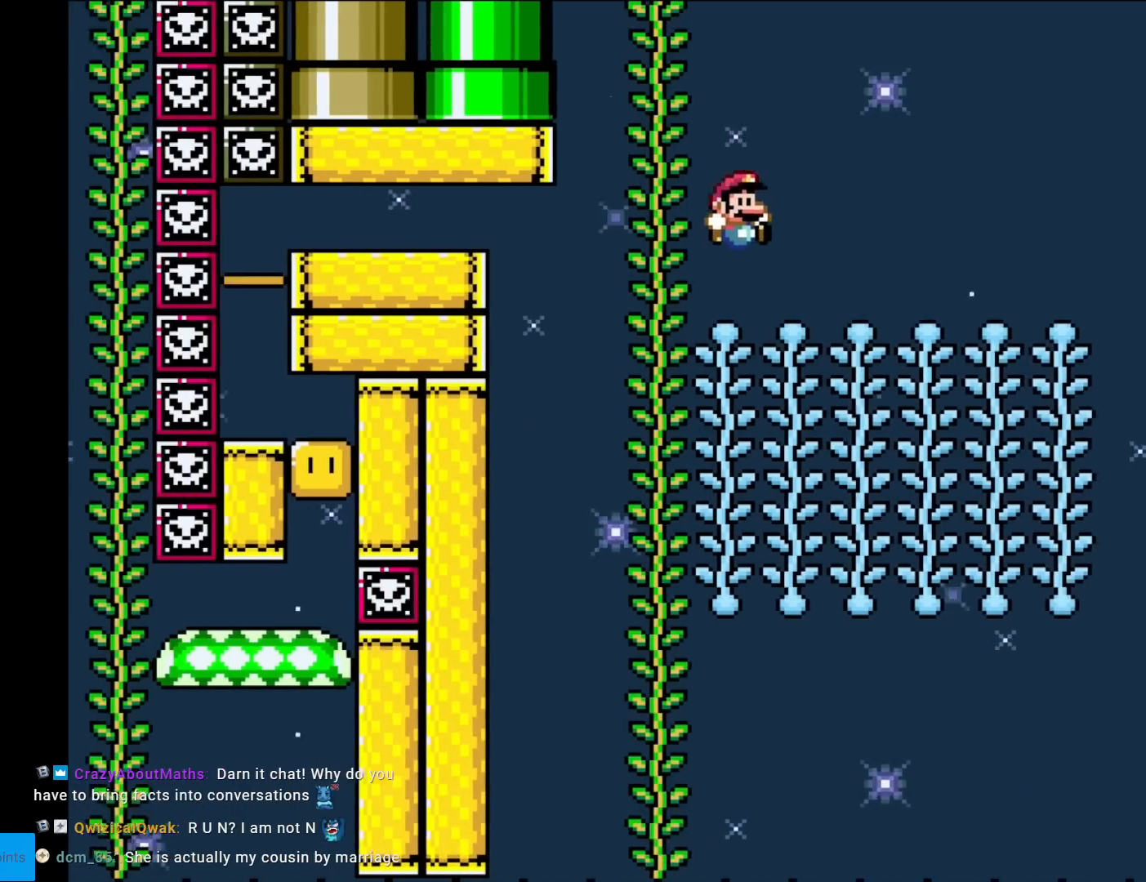
{"buttons": ["Y", "DPAD_UP"], "events": [[233, "B", "up"], [250, "DPAD_RIGHT", "up"], [283, "DPAD_UP", "down"]]}
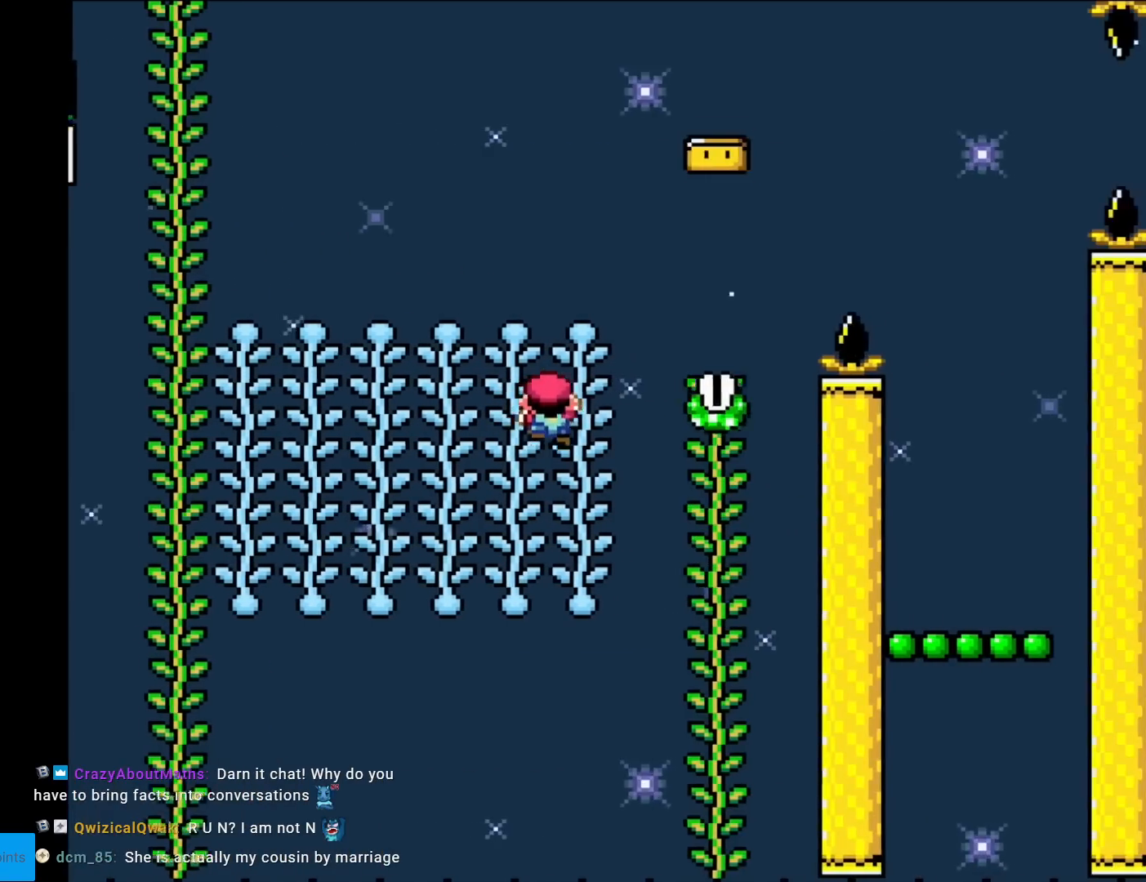
{"buttons": ["B", "Y"], "events": [[83, "B", "down"], [83, "DPAD_UP", "up"]]}
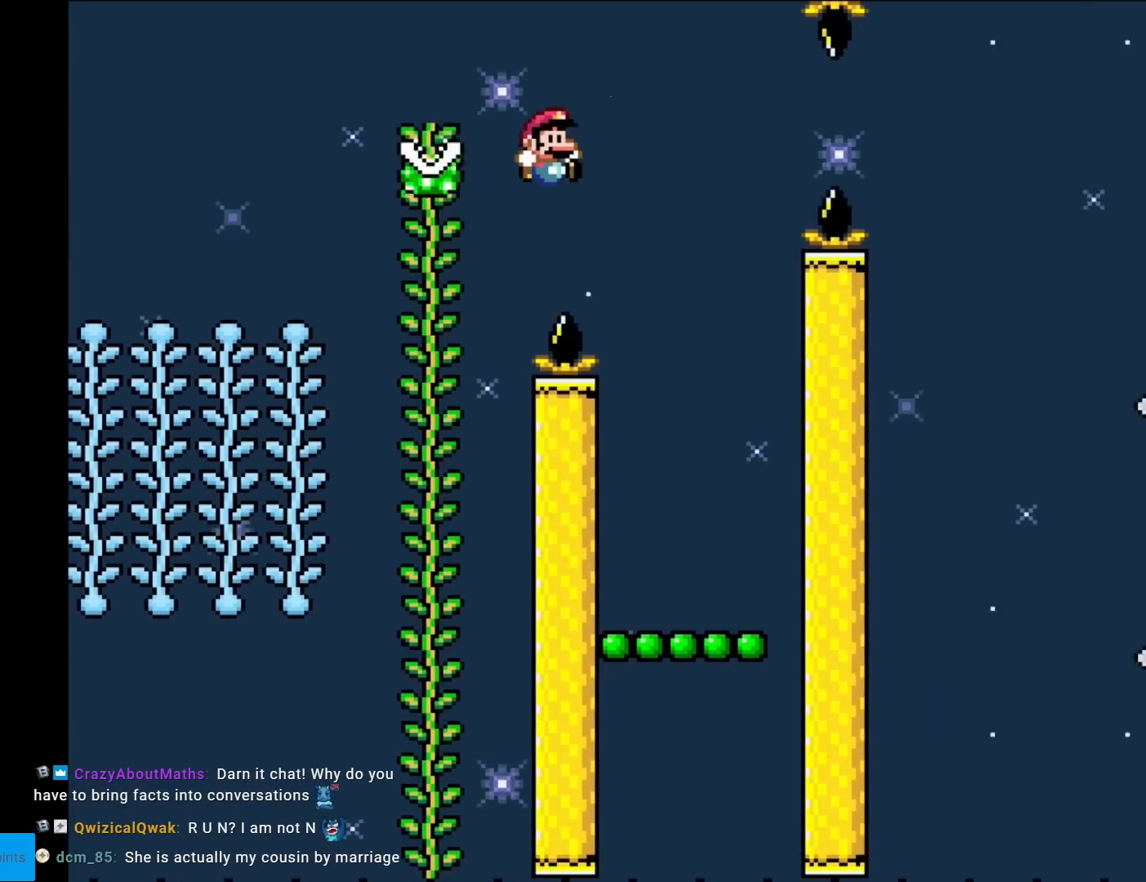
{"buttons": ["Y"], "events": [[33, "B", "up"], [300, "DPAD_LEFT", "down"], [450, "DPAD_LEFT", "up"]]}
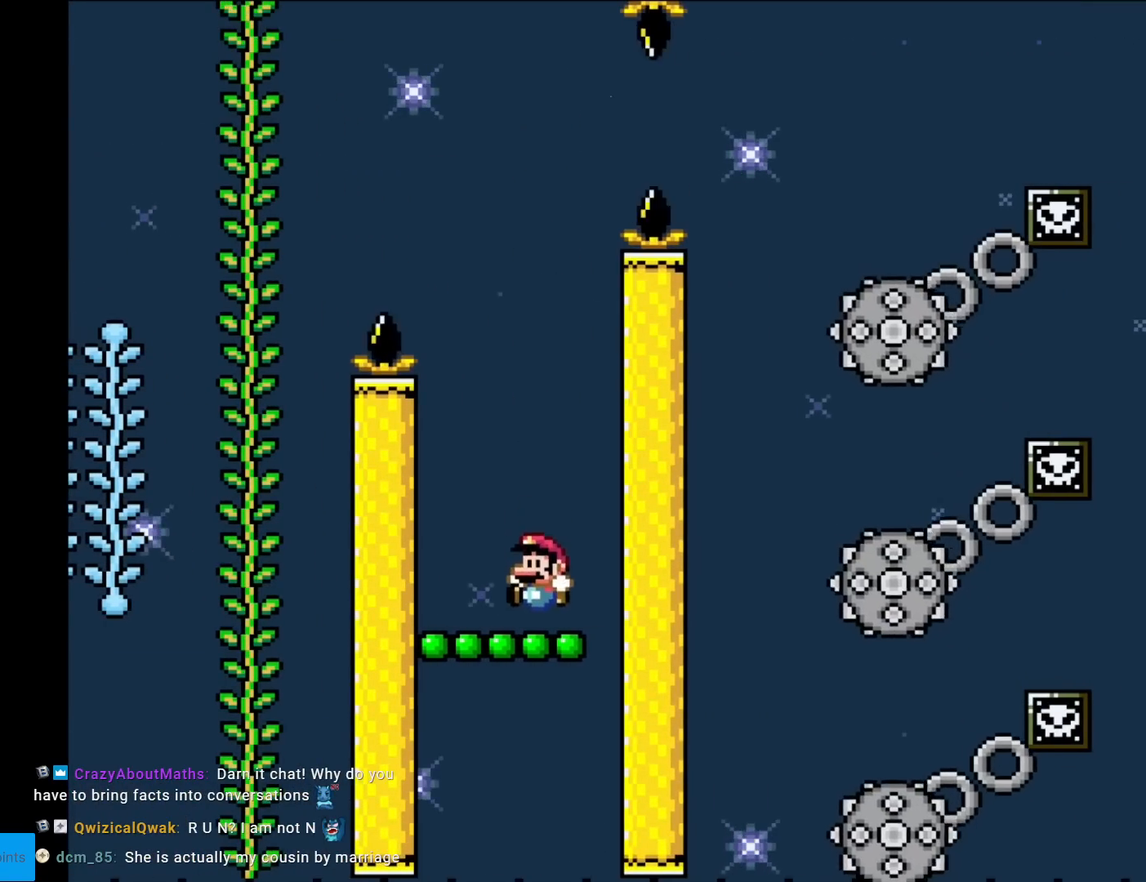
{"buttons": ["B", "Y", "DPAD_RIGHT"], "events": [[150, "B", "down"], [417, "DPAD_RIGHT", "down"]]}
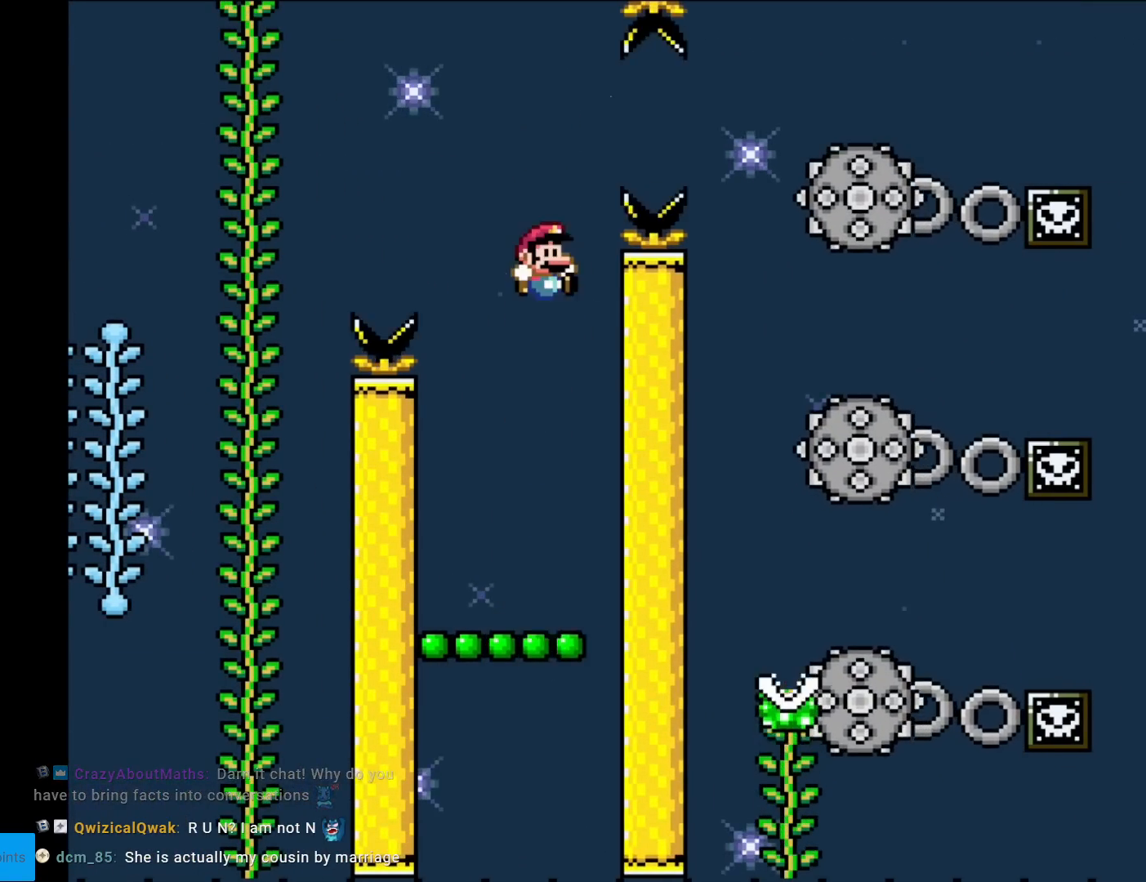
{"buttons": ["B", "Y", "DPAD_RIGHT"], "events": [[83, "B", "up"], [200, "B", "down"]]}
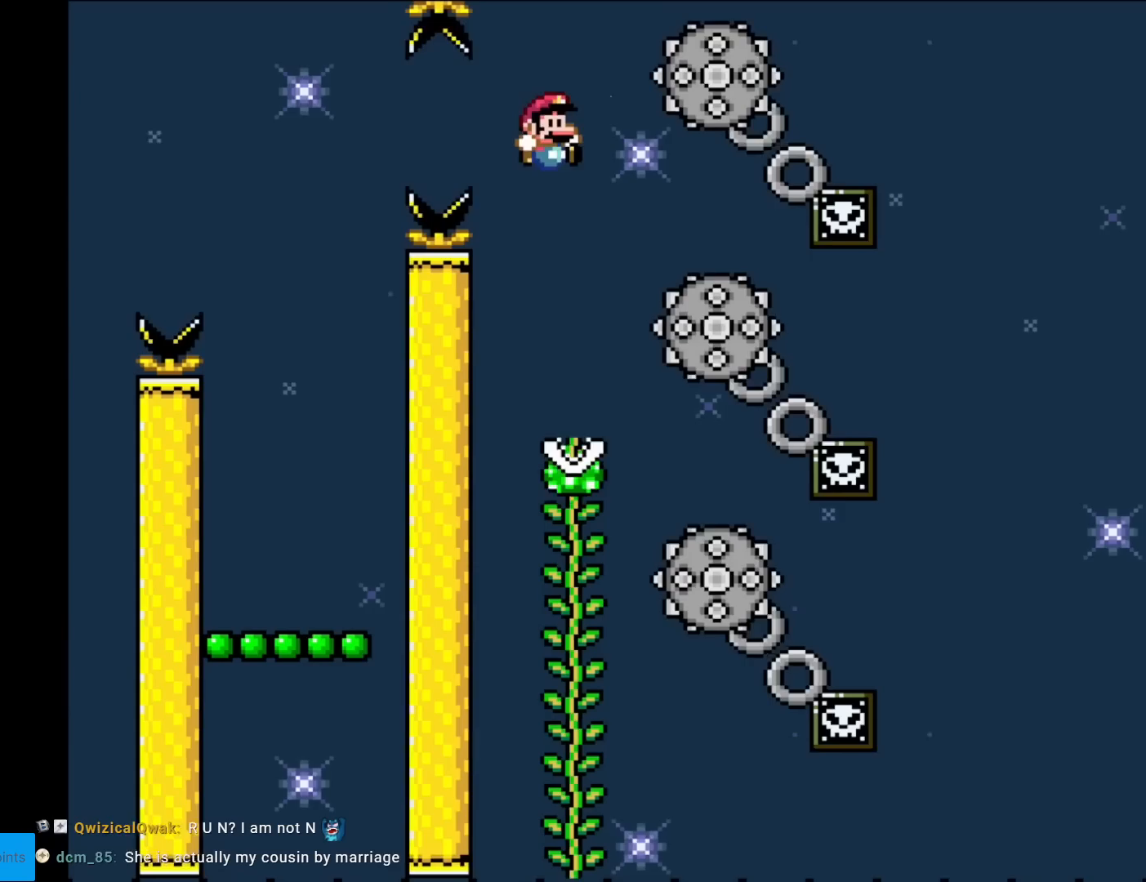
{"buttons": ["Y", "DPAD_UP"], "events": [[33, "DPAD_RIGHT", "up"], [67, "DPAD_LEFT", "down"], [234, "DPAD_LEFT", "up"], [317, "B", "up"], [334, "DPAD_UP", "down"]]}
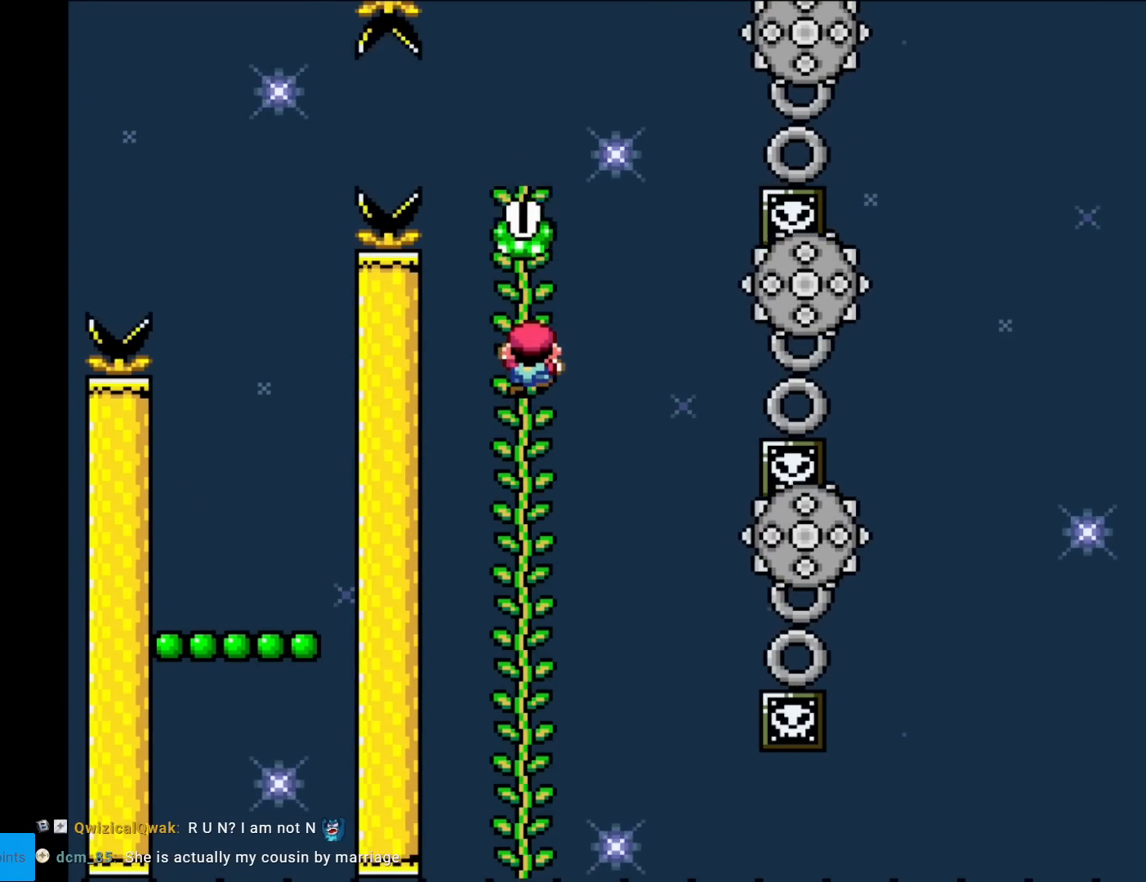
{"buttons": ["Y"], "events": [[33, "DPAD_UP", "up"], [133, "DPAD_UP", "down"], [250, "DPAD_UP", "up"], [317, "DPAD_UP", "down"], [433, "DPAD_UP", "up"]]}
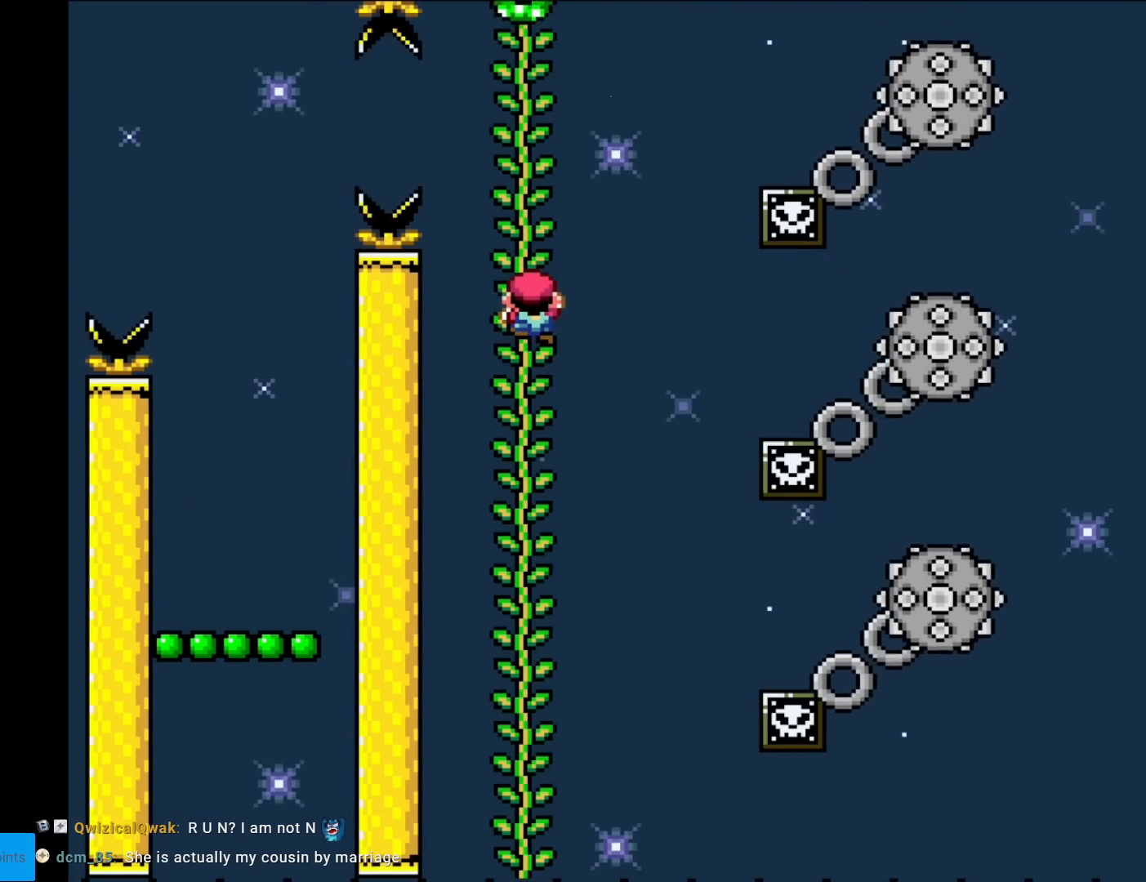
{"buttons": ["B", "Y", "DPAD_RIGHT"], "events": [[234, "DPAD_RIGHT", "down"], [367, "B", "down"]]}
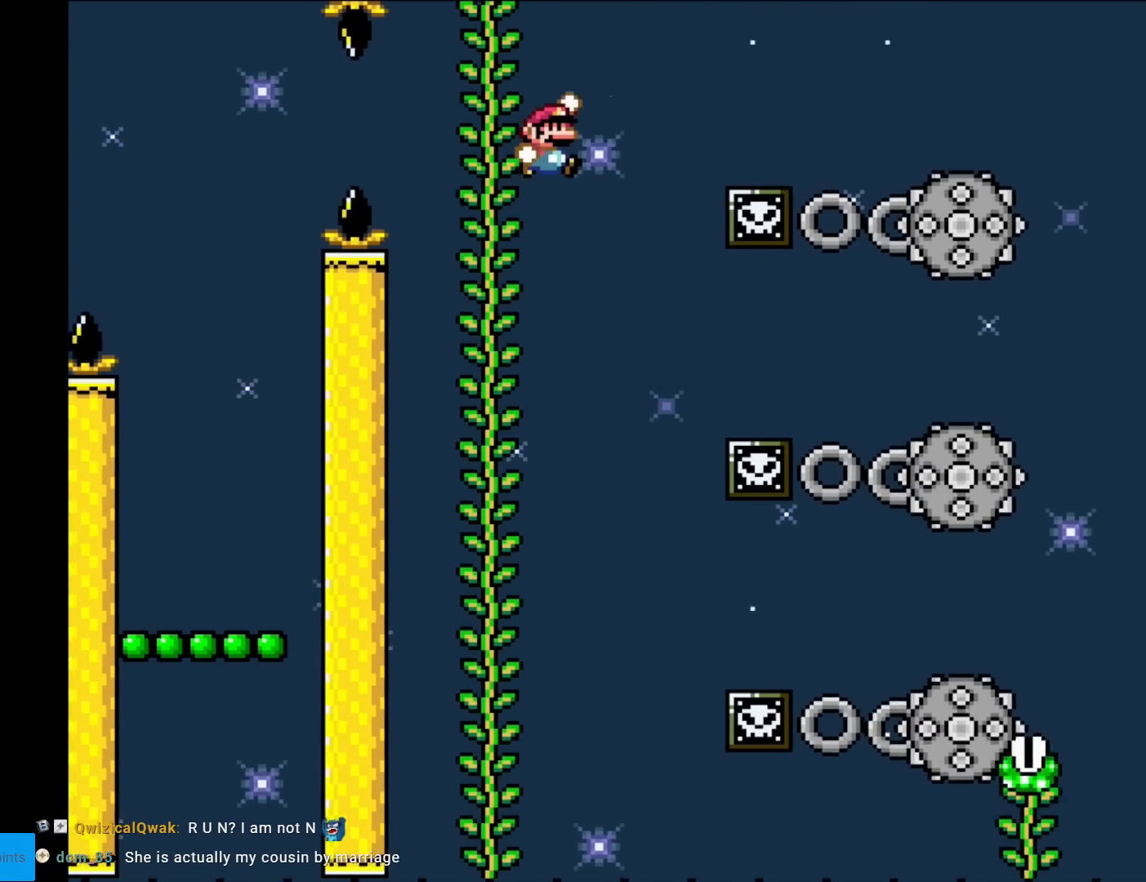
{"buttons": ["B", "Y", "DPAD_RIGHT"], "events": []}
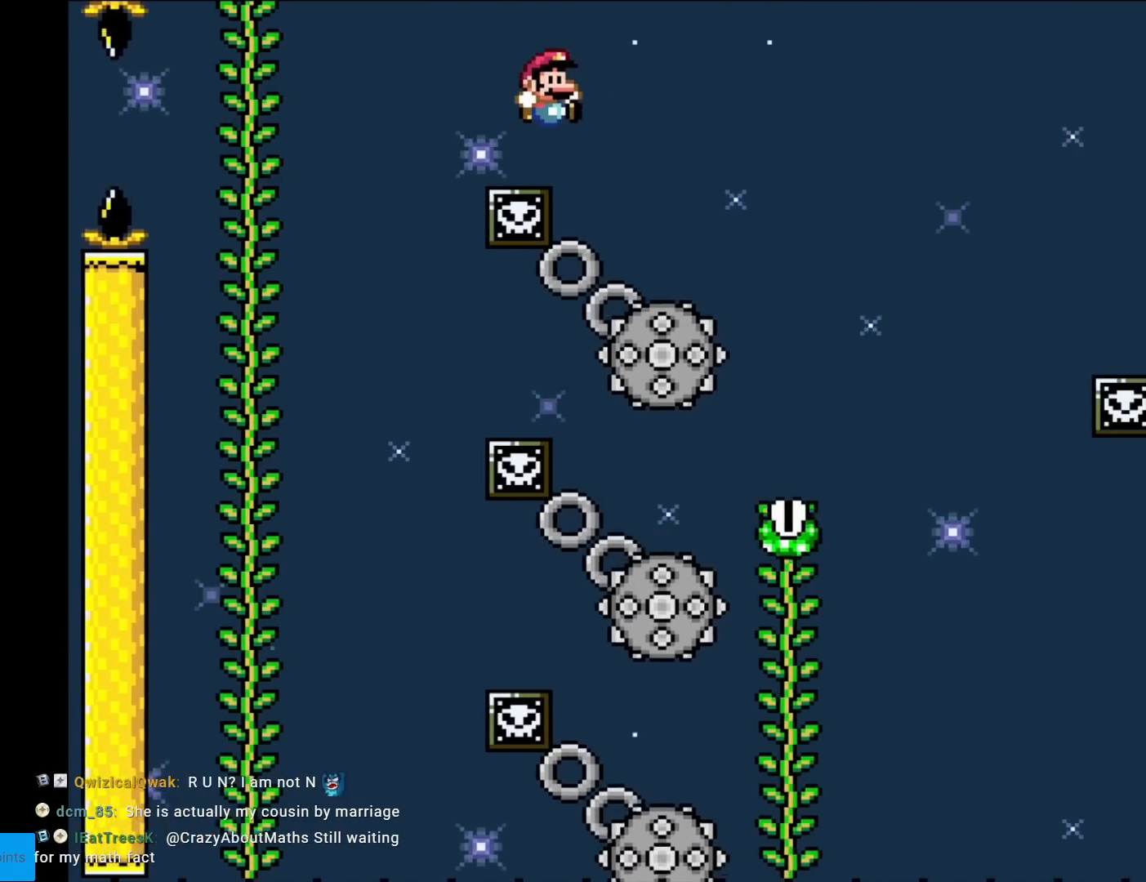
{"buttons": ["Y", "DPAD_UP"], "events": [[317, "B", "up"], [434, "DPAD_RIGHT", "up"], [434, "DPAD_UP", "down"]]}
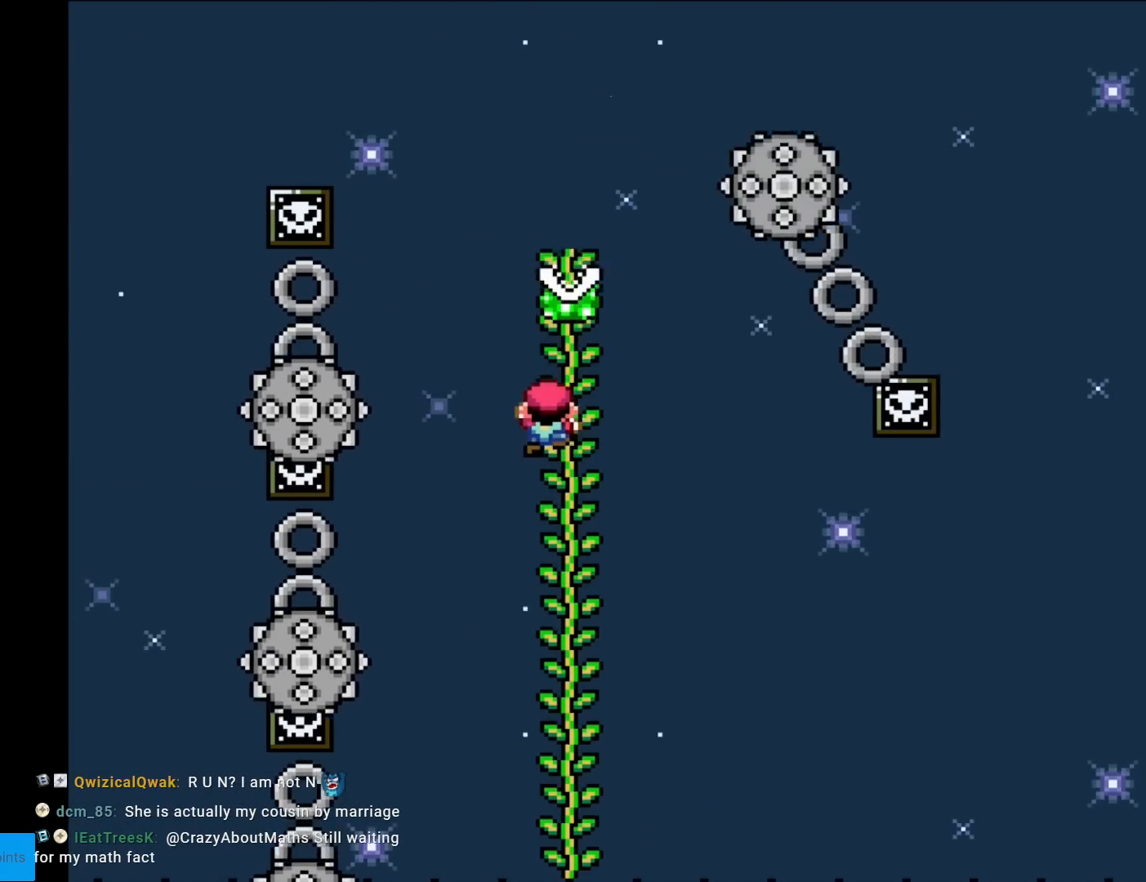
{"buttons": ["B", "Y", "DPAD_RIGHT"], "events": [[250, "DPAD_UP", "up"], [266, "DPAD_RIGHT", "down"], [450, "B", "down"]]}
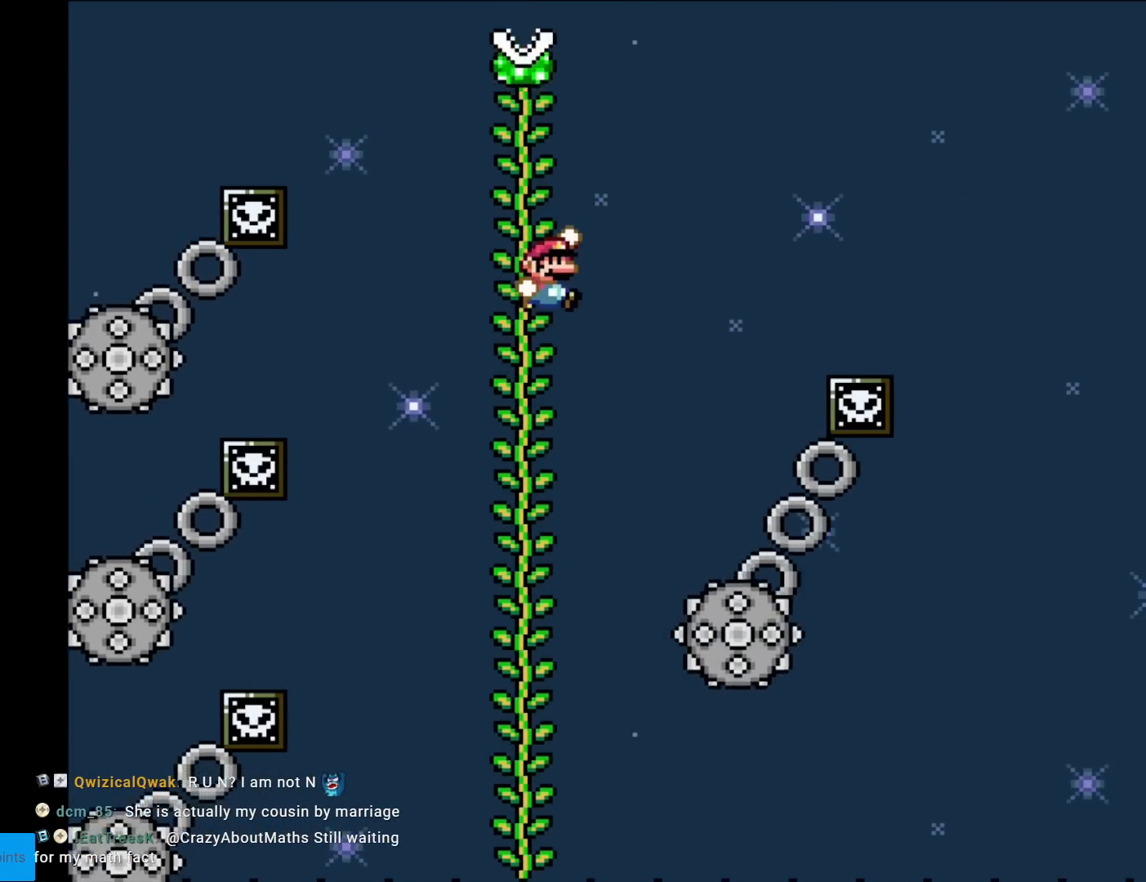
{"buttons": ["B", "Y", "DPAD_RIGHT"], "events": []}
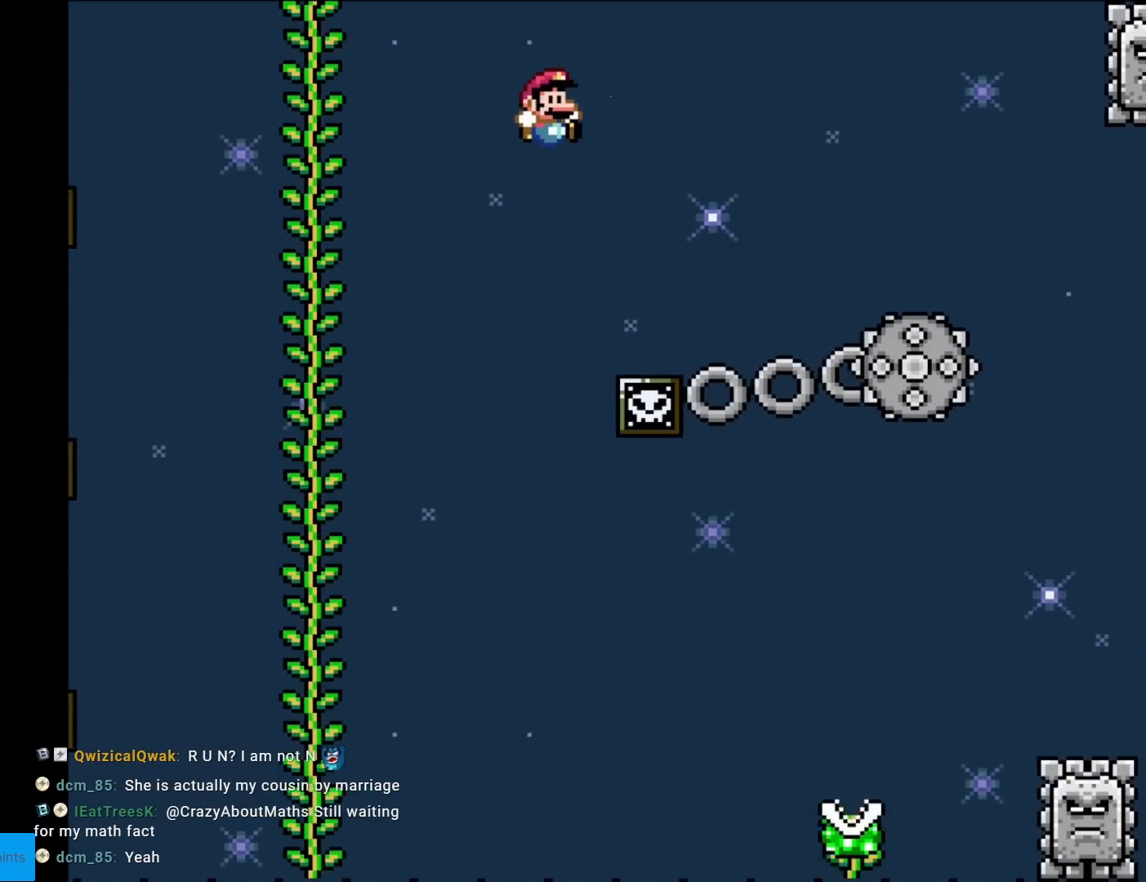
{"buttons": ["Y", "DPAD_RIGHT"], "events": [[467, "B", "up"]]}
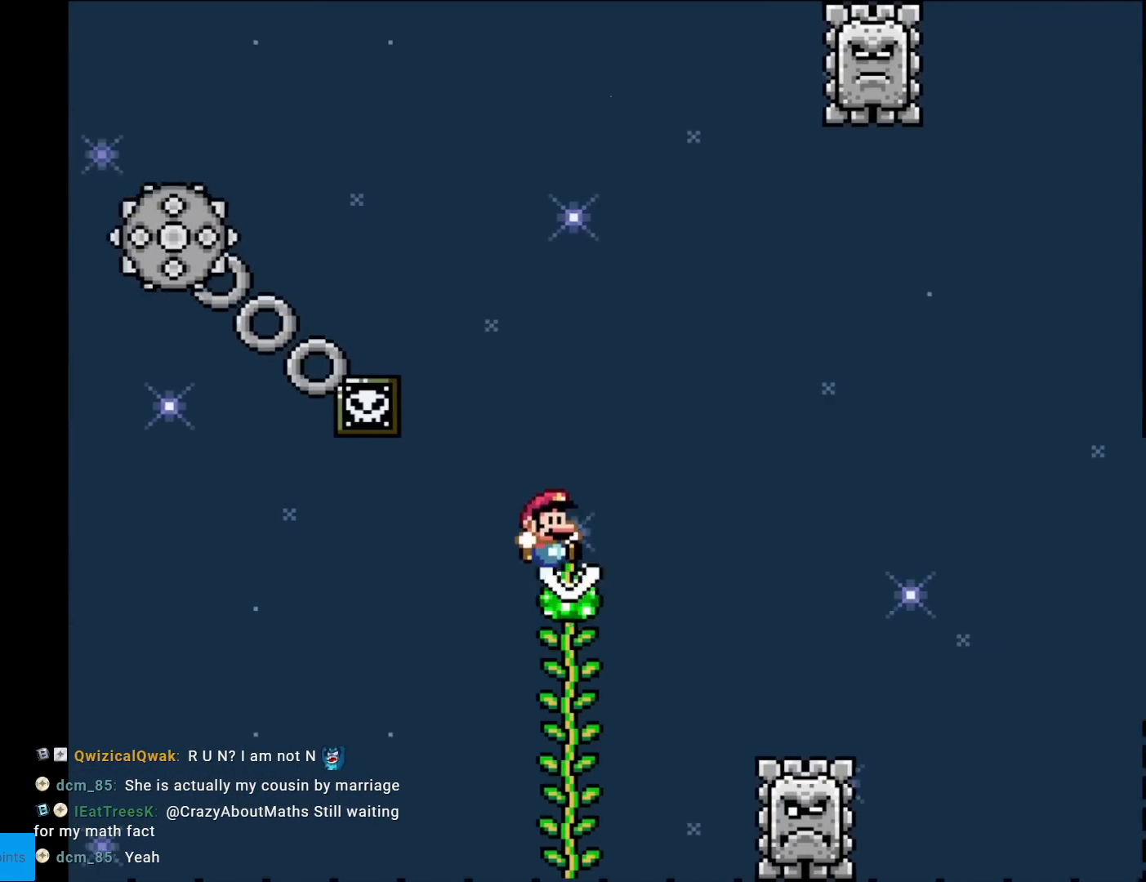
{"buttons": ["Y", "DPAD_UP"], "events": [[50, "DPAD_RIGHT", "up"], [67, "DPAD_UP", "down"]]}
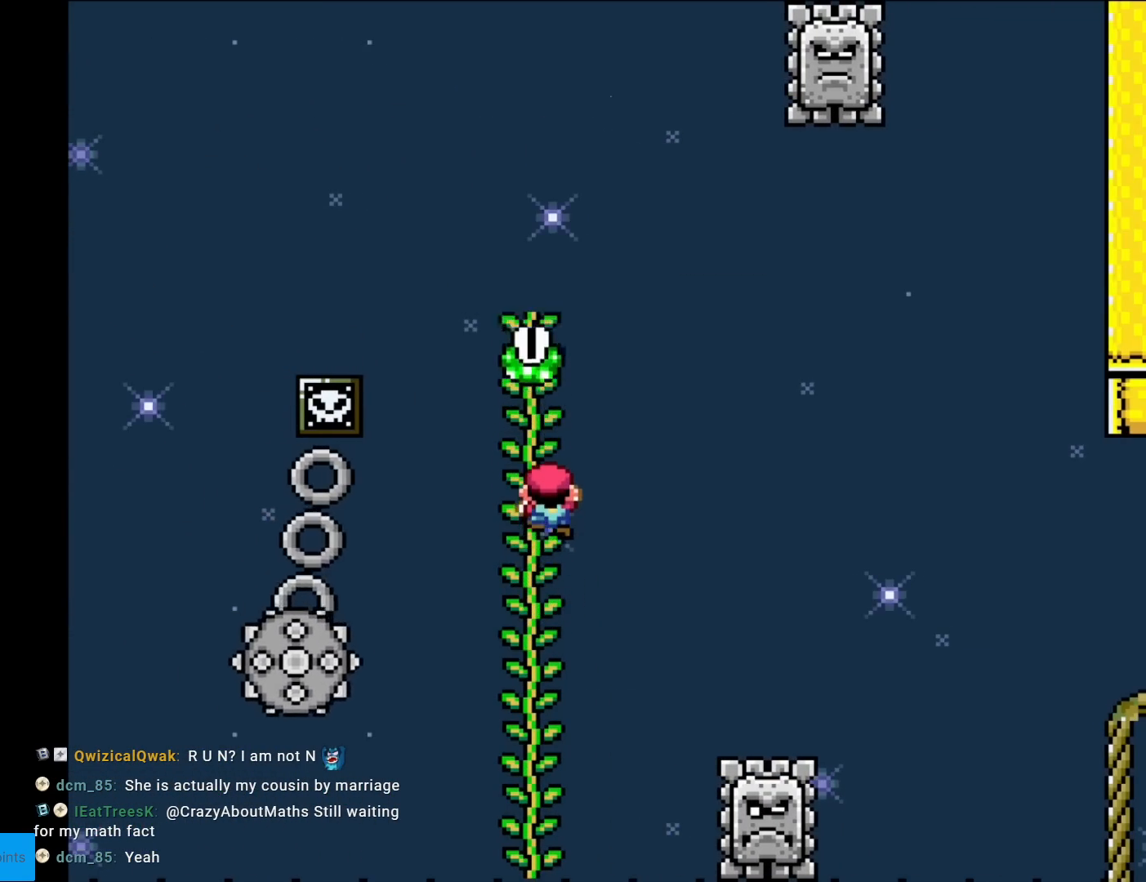
{"buttons": ["Y"], "events": [[33, "DPAD_RIGHT", "down"], [33, "DPAD_UP", "up"], [150, "DPAD_RIGHT", "up"]]}
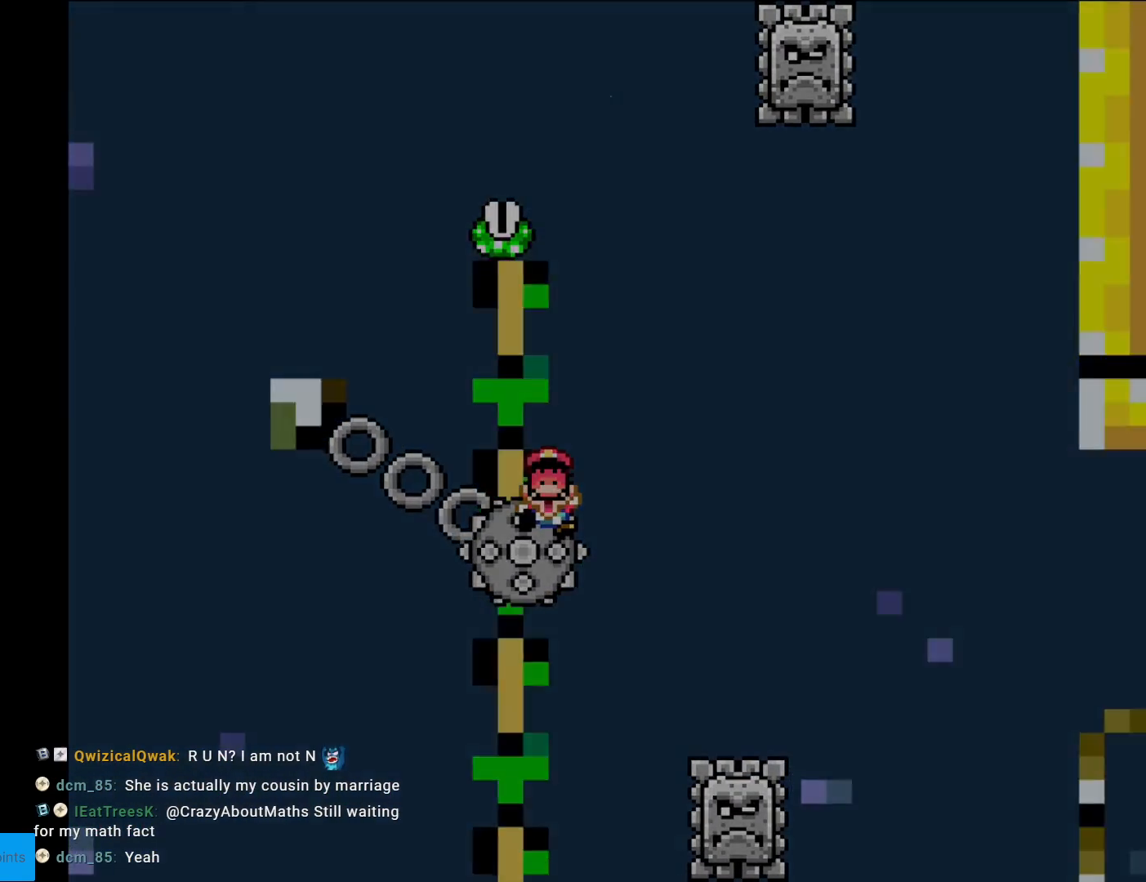
{"buttons": [], "events": [[267, "Y", "up"]]}
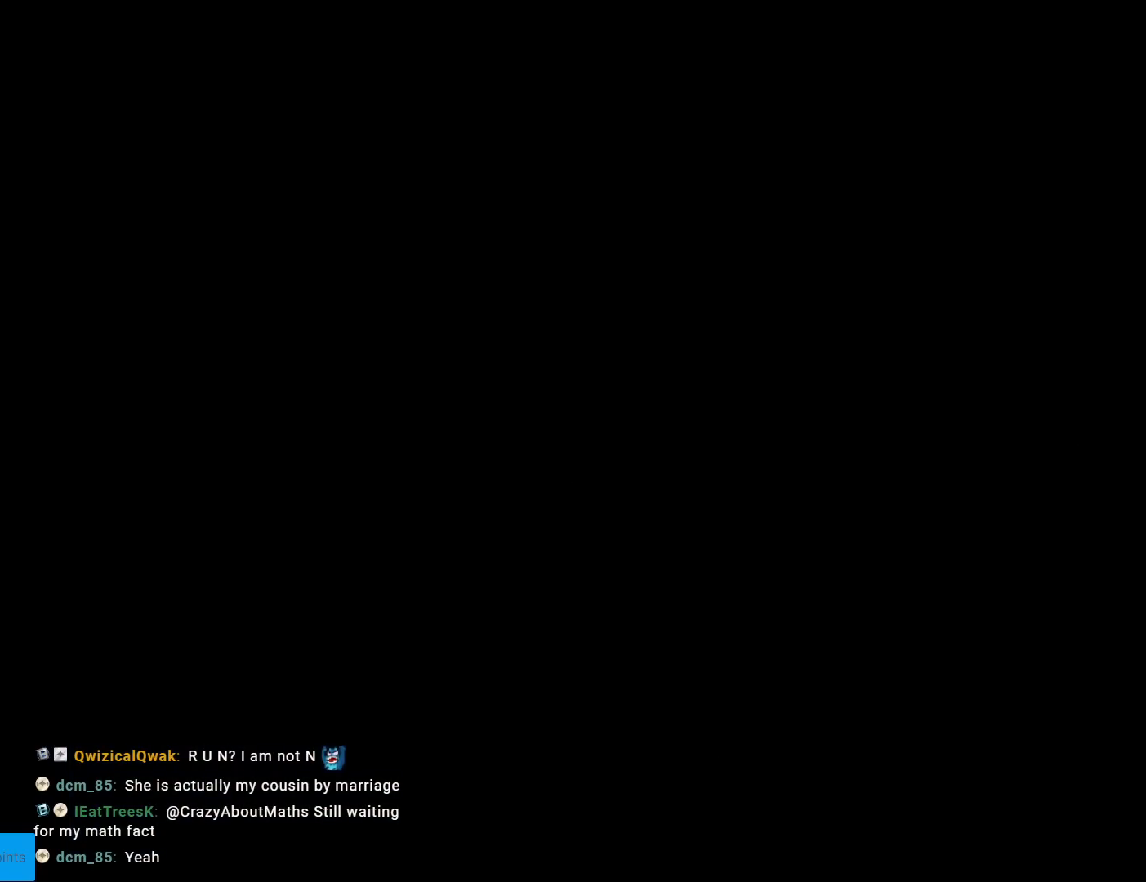
{"buttons": [], "events": []}
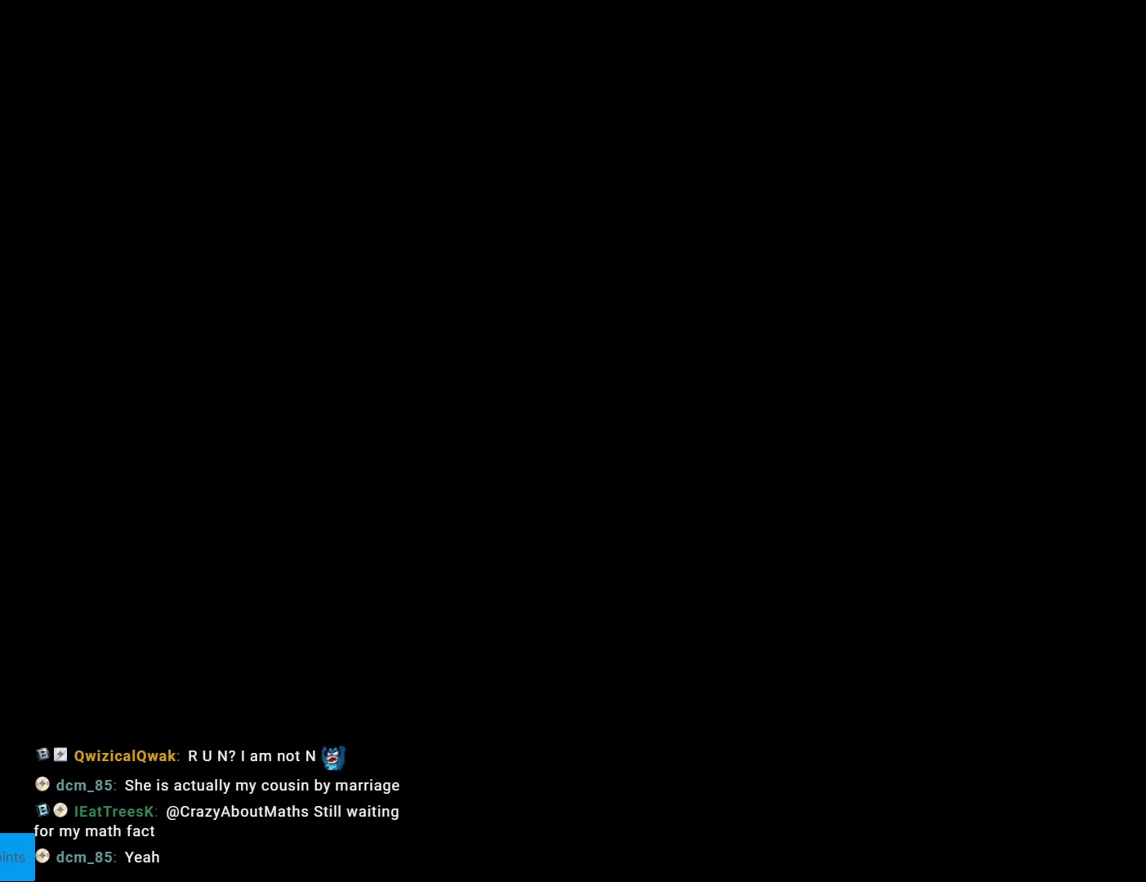
{"buttons": [], "events": []}
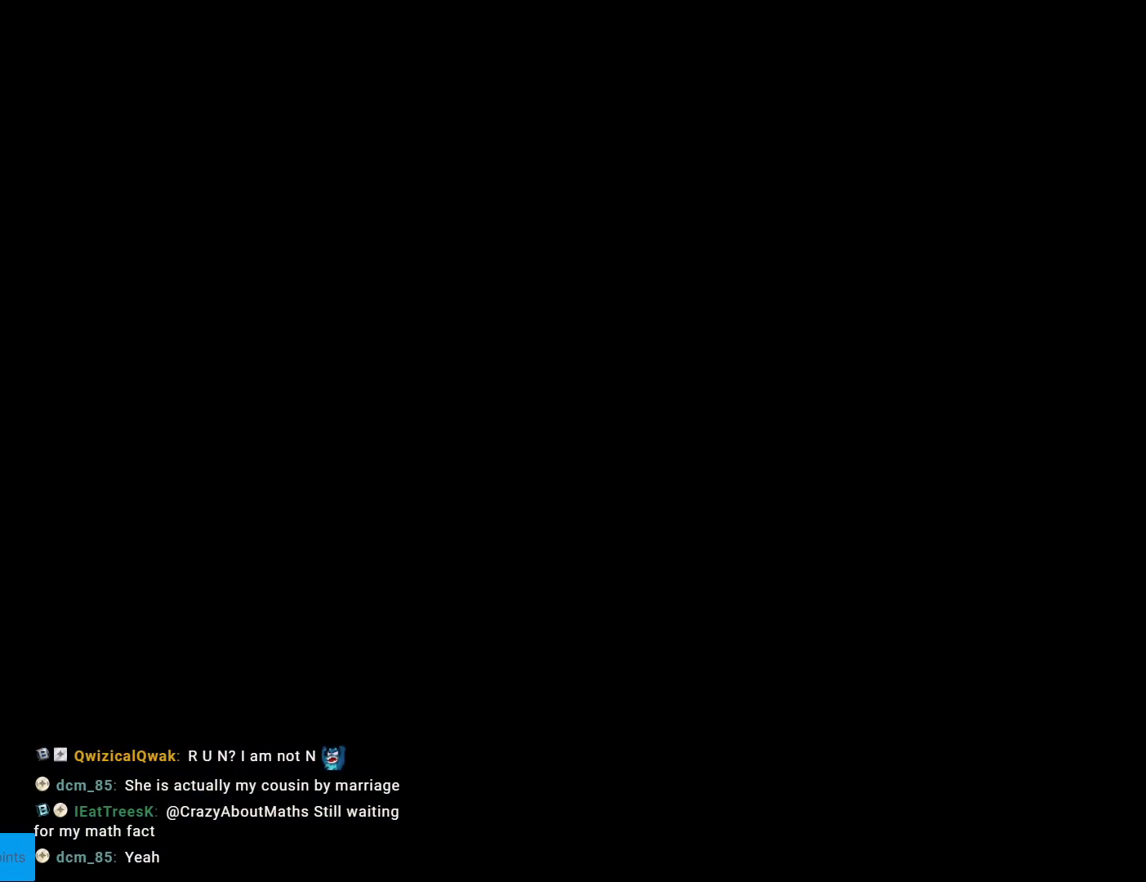
{"buttons": ["B", "Y"], "events": [[384, "Y", "down"], [400, "B", "down"]]}
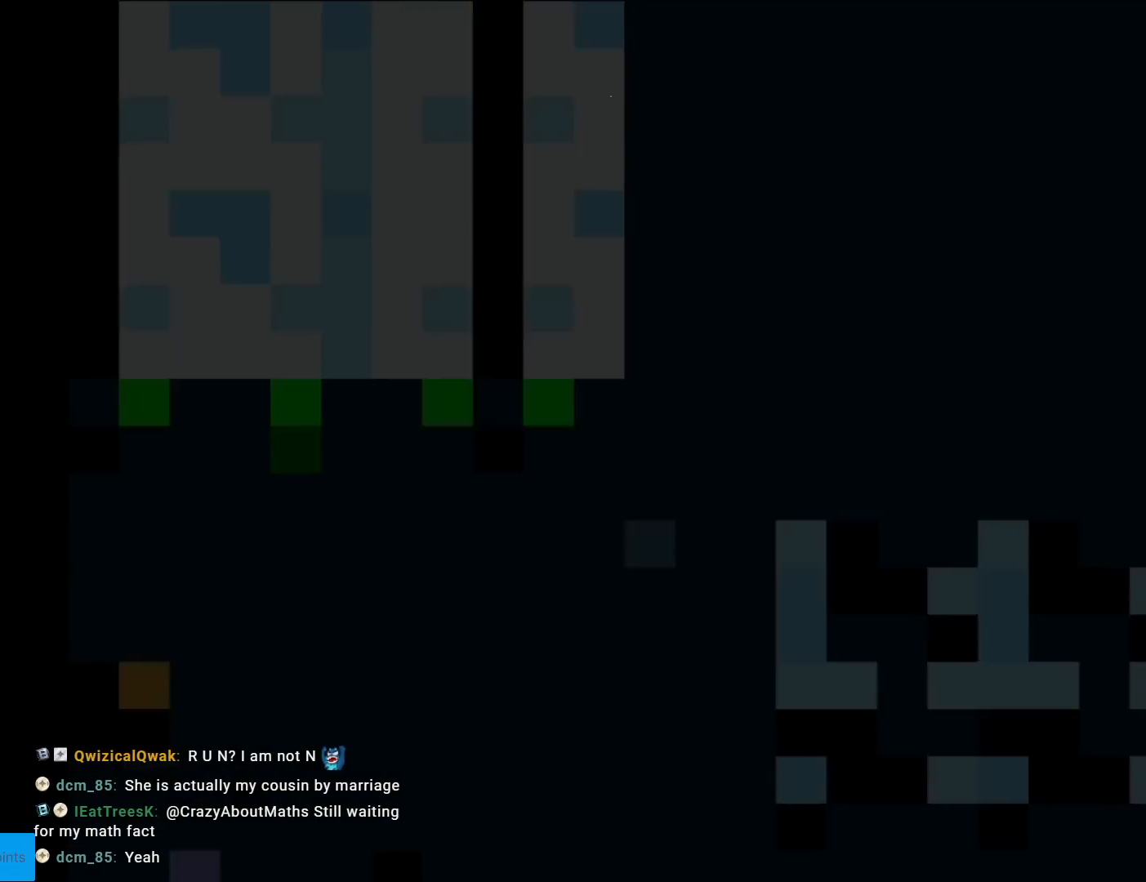
{"buttons": ["Y", "DPAD_DOWN"], "events": [[351, "DPAD_DOWN", "down"], [384, "B", "up"]]}
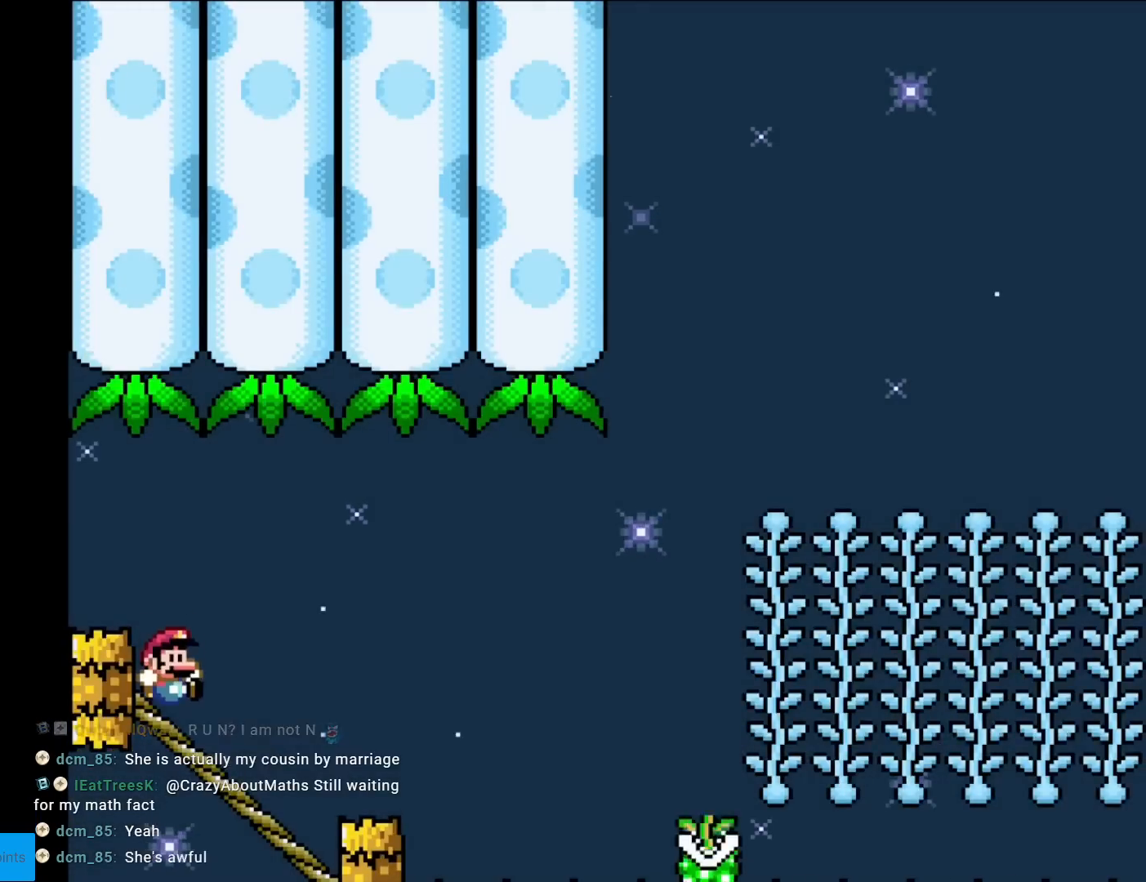
{"buttons": ["Y", "DPAD_DOWN"], "events": []}
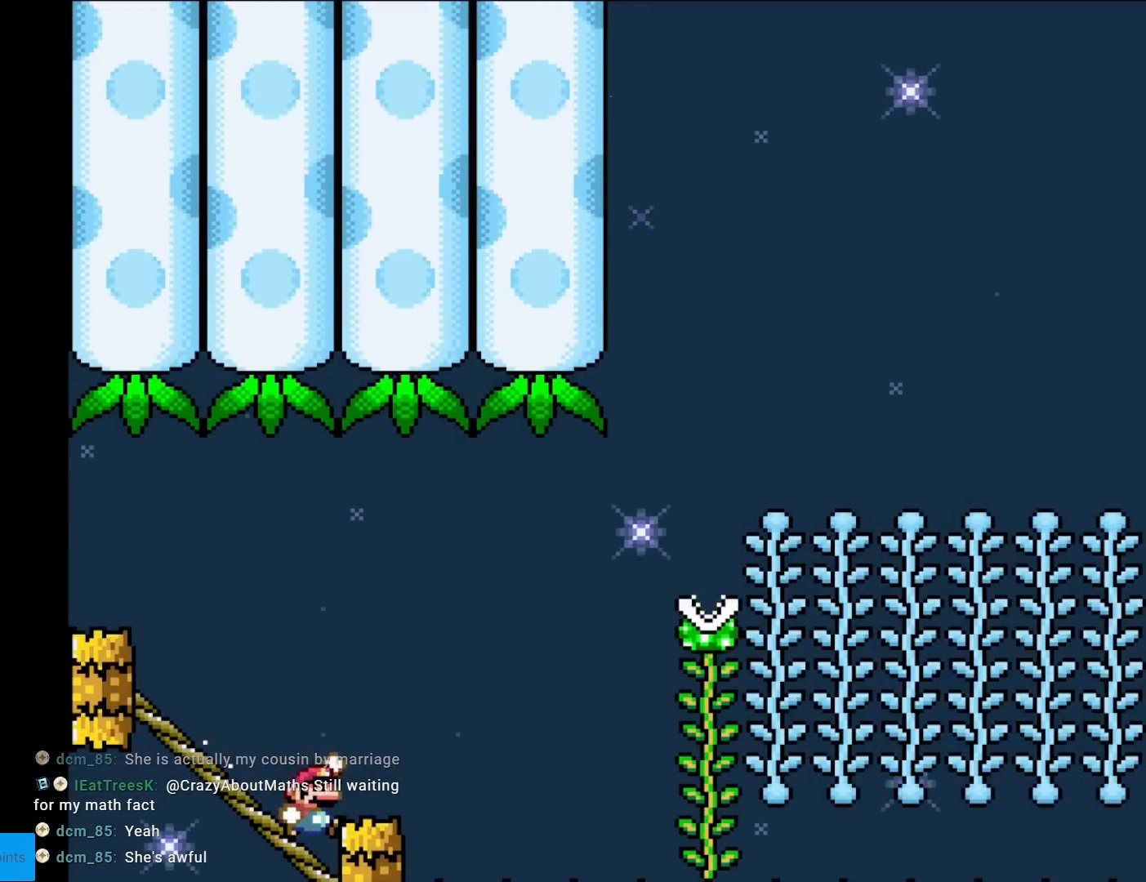
{"buttons": ["B", "Y"], "events": [[17, "B", "down"], [17, "DPAD_DOWN", "up"]]}
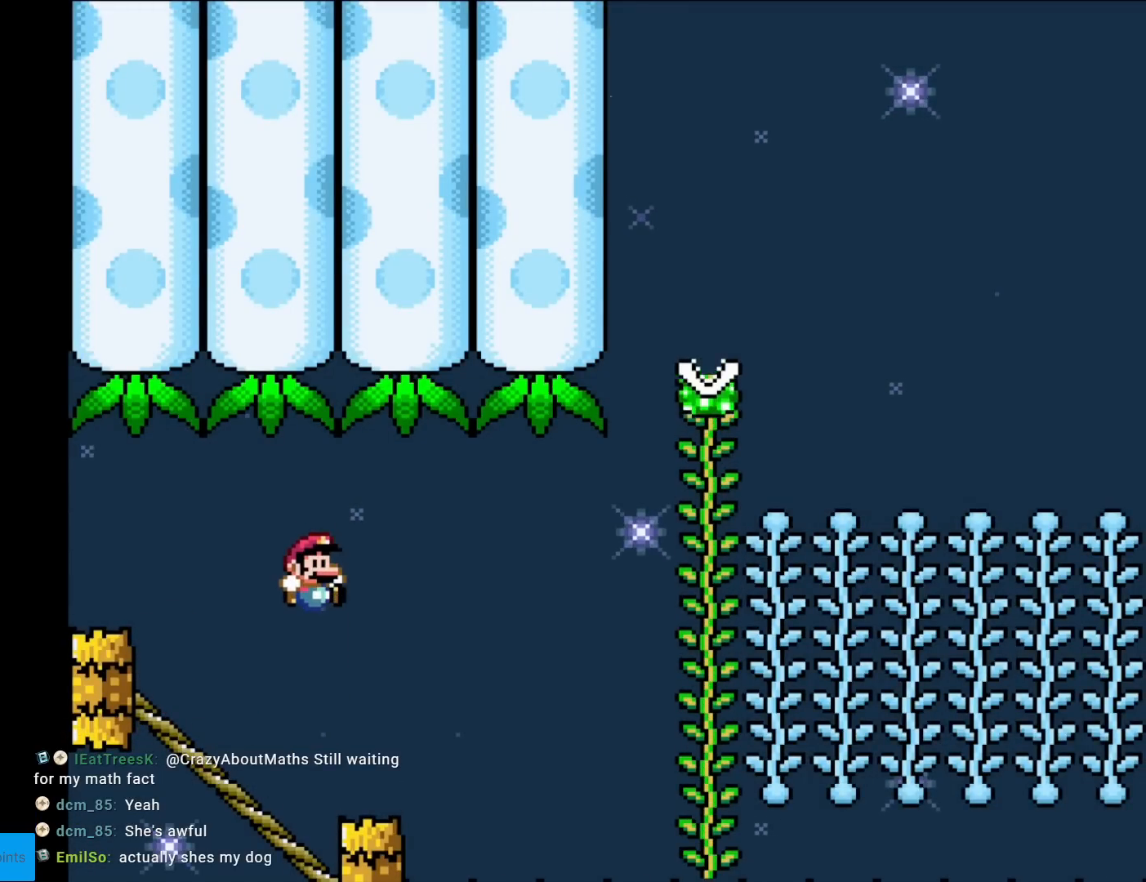
{"buttons": ["B", "Y", "DPAD_RIGHT"], "events": [[200, "DPAD_RIGHT", "down"]]}
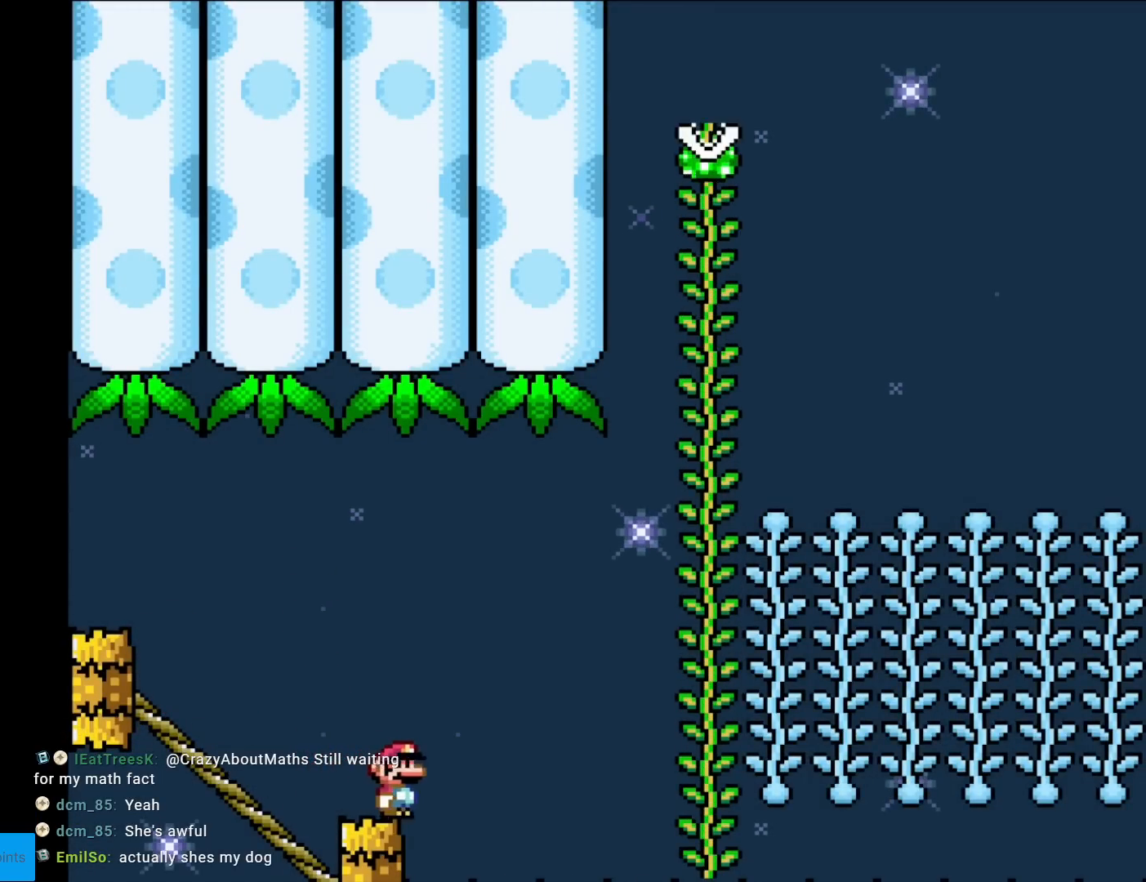
{"buttons": [], "events": [[284, "B", "up"], [334, "DPAD_RIGHT", "up"], [417, "Y", "up"]]}
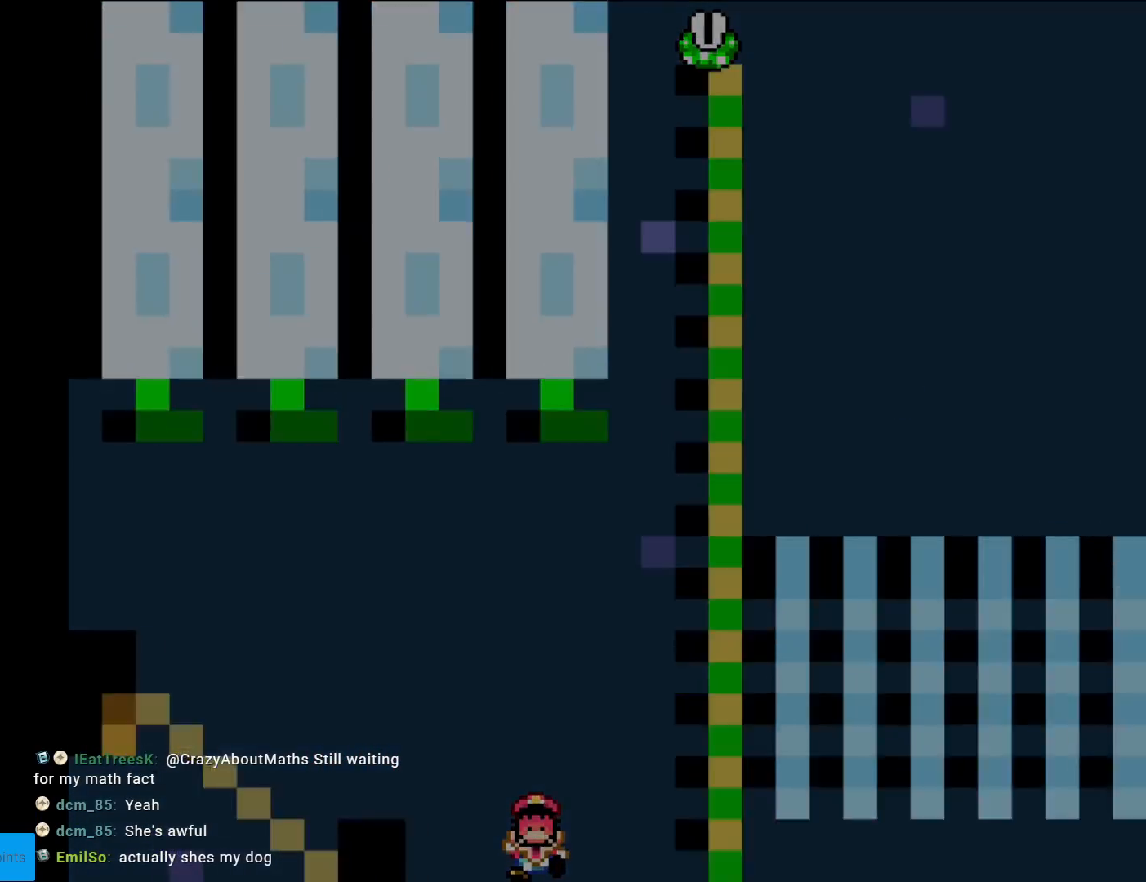
{"buttons": [], "events": [[133, "A", "down"], [233, "A", "up"], [400, "A", "down"], [417, "A", "up"]]}
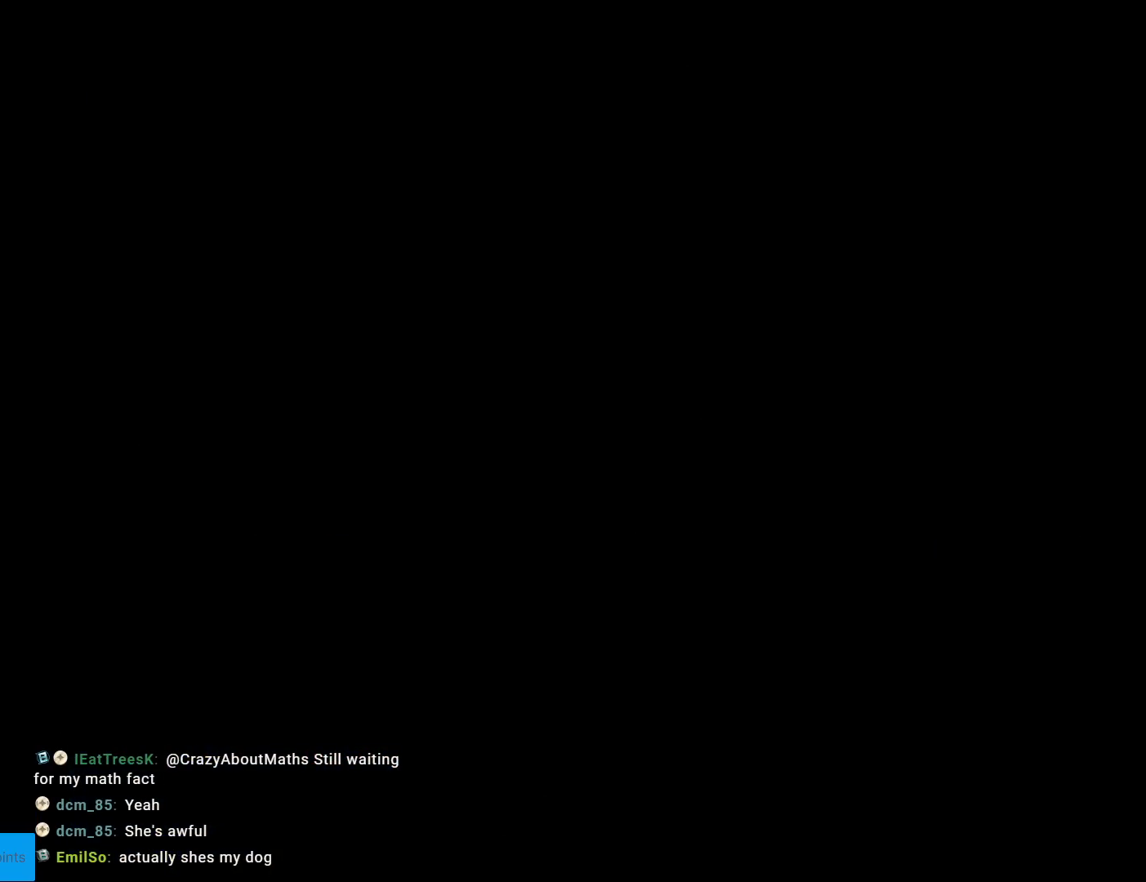
{"buttons": ["B", "Y"], "events": [[184, "Y", "down"], [201, "B", "down"]]}
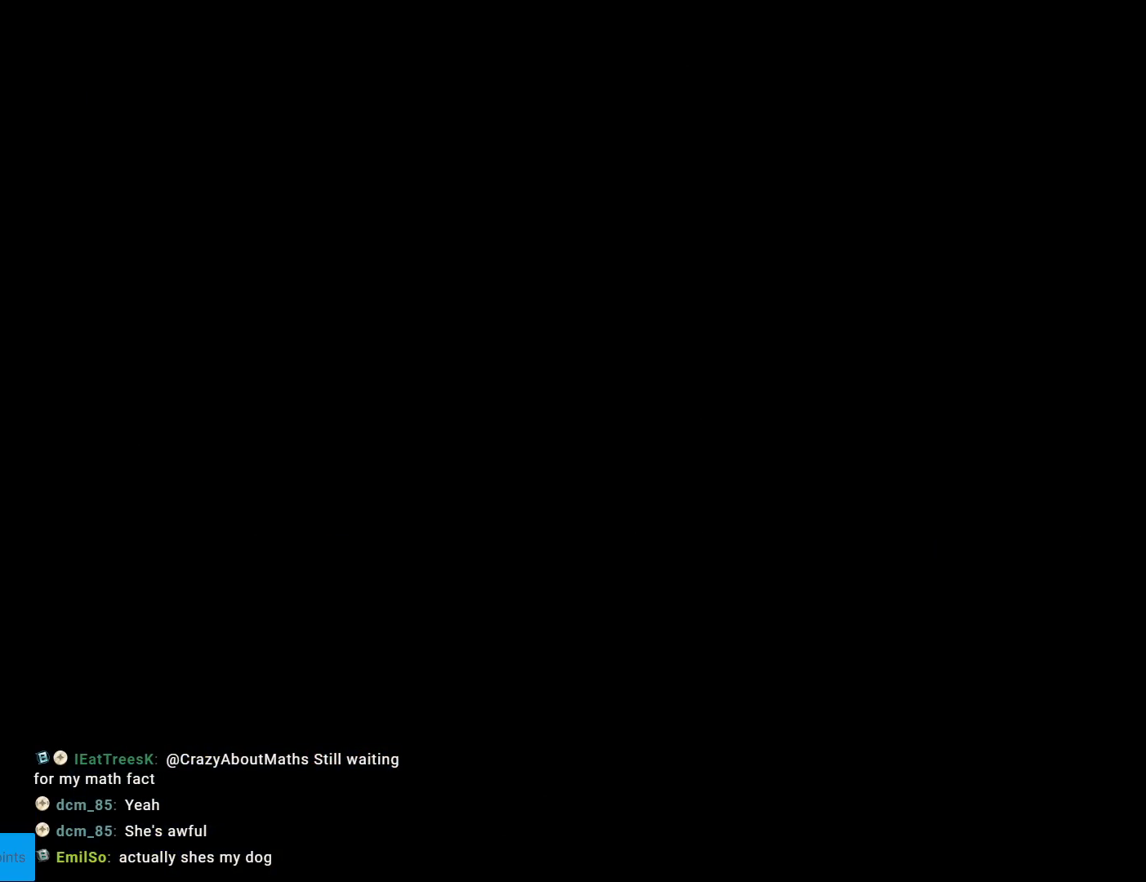
{"buttons": ["Y", "DPAD_DOWN"], "events": [[183, "B", "up"], [233, "B", "down"], [334, "B", "up"], [384, "DPAD_DOWN", "down"]]}